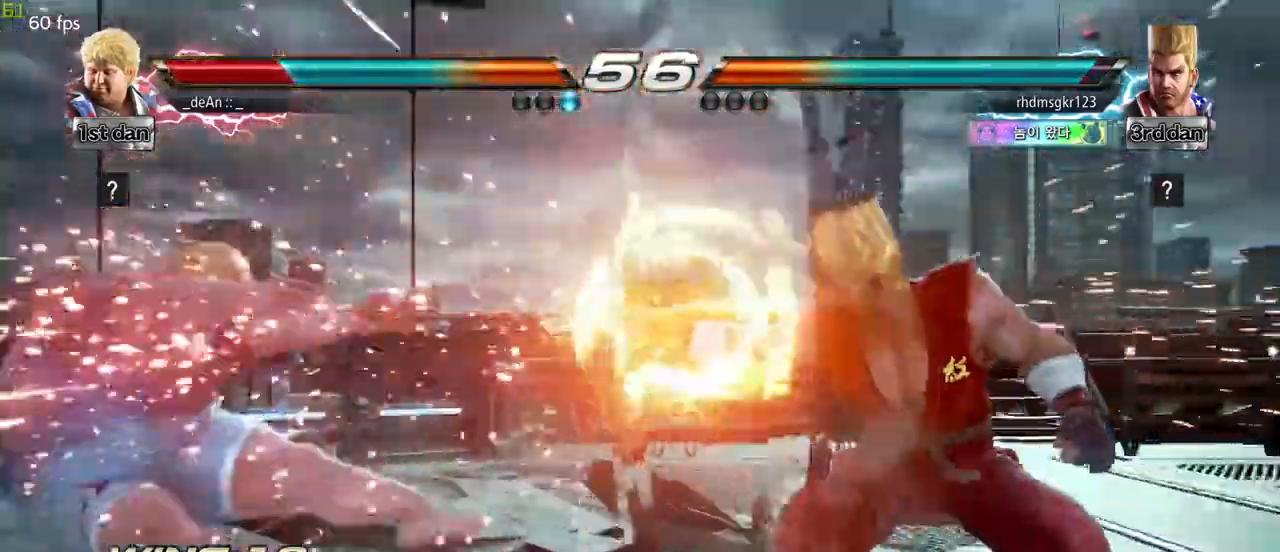
Gameplay with a controller (arcade stick); each line is a JSON object with the inputs held at the frame after it. "events" lists button and stick changes between this image and that frame as [ms after this image, input, new state], when the widget could be followed in between. Not read: L3 R3.
{"buttons": ["SQUARE"], "left_stick": "left", "events": [[450, "SQUARE", "down"]]}
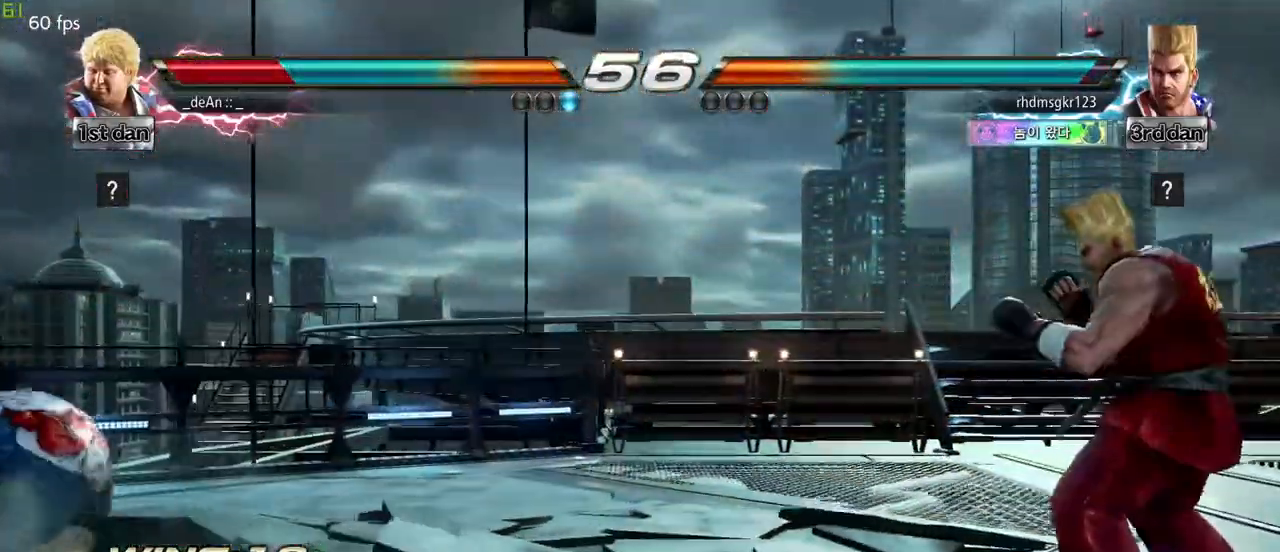
{"buttons": [], "left_stick": "center", "events": [[100, "left_stick", "center"], [117, "SQUARE", "up"], [283, "left_stick", "left"], [400, "left_stick", "center"]]}
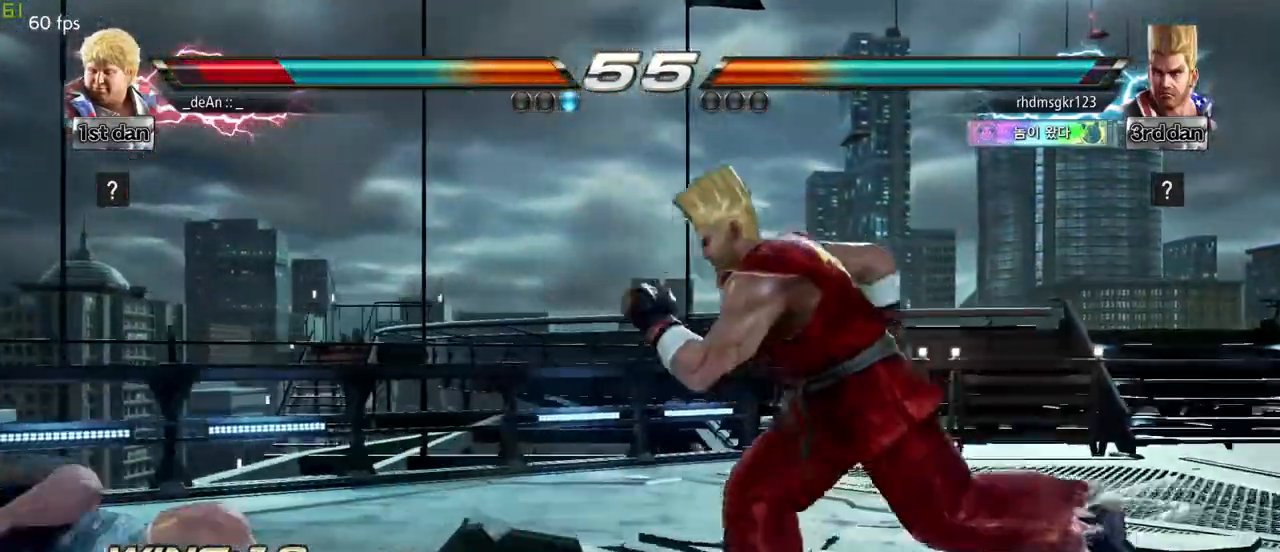
{"buttons": [], "left_stick": "left", "events": [[17, "left_stick", "left"]]}
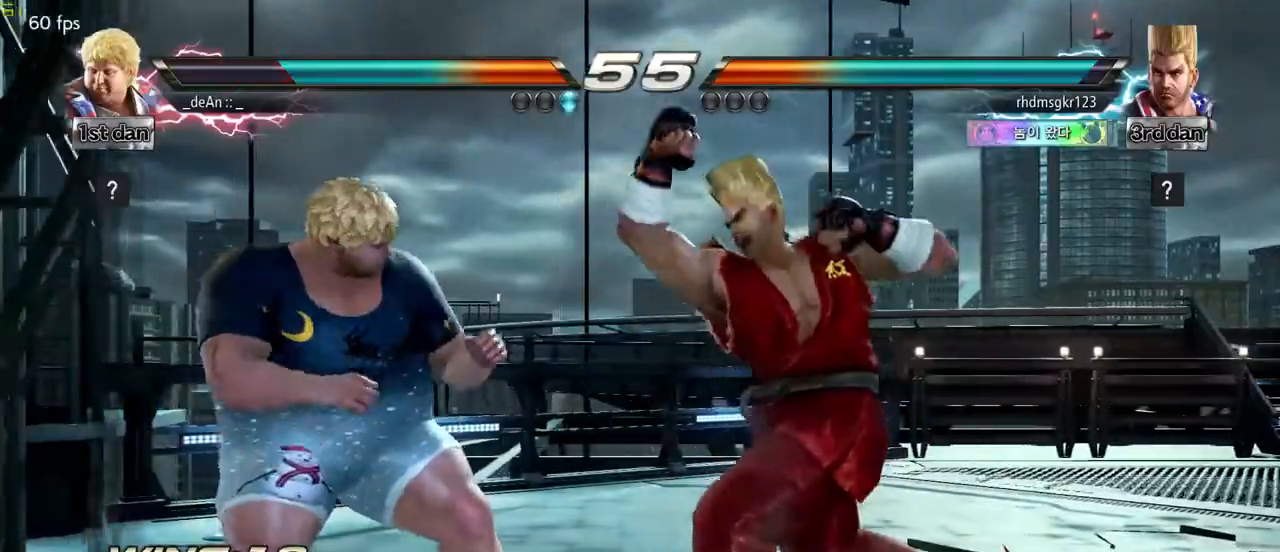
{"buttons": [], "left_stick": "center"}
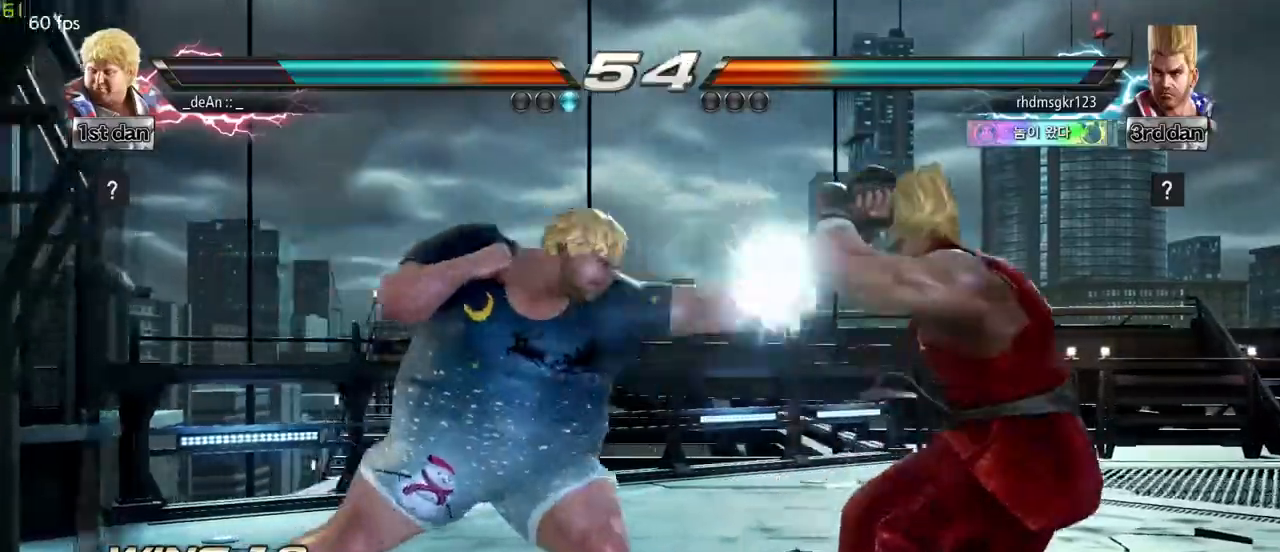
{"buttons": ["SQUARE", "TRIANGLE"], "left_stick": "center", "events": [[217, "SQUARE", "down"], [217, "TRIANGLE", "down"]]}
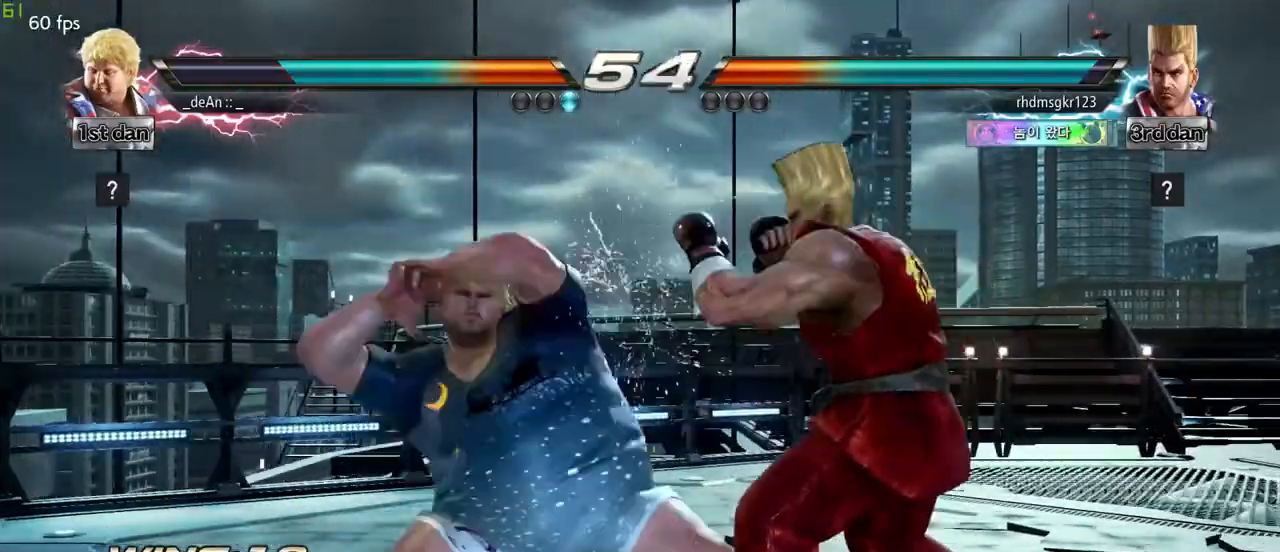
{"buttons": [], "left_stick": "down", "events": [[133, "SQUARE", "up"], [150, "TRIANGLE", "up"], [483, "left_stick", "down"]]}
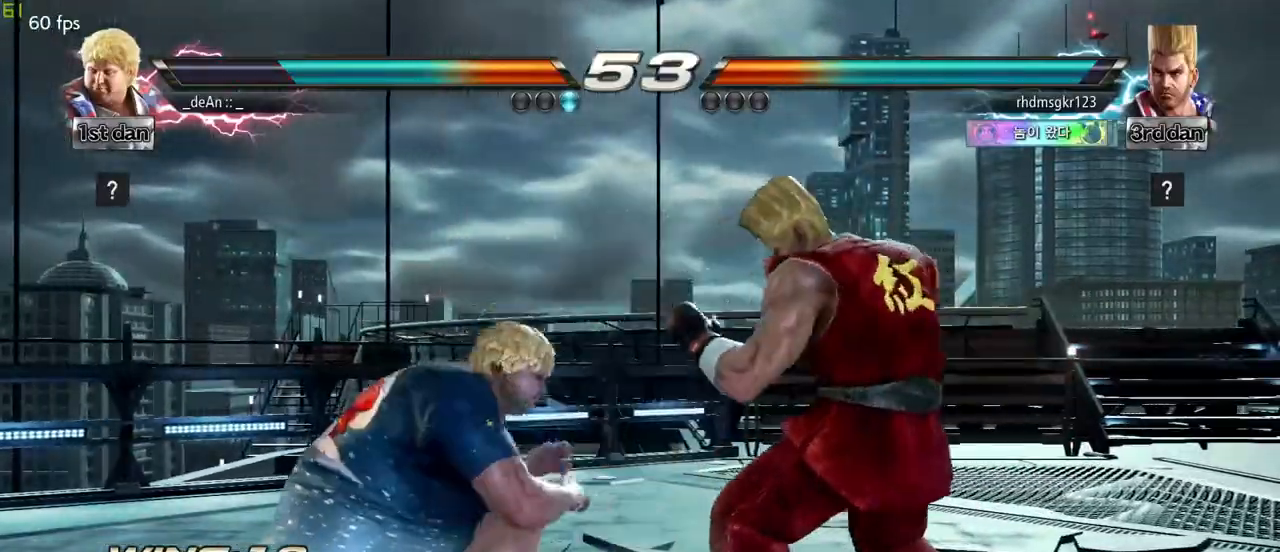
{"buttons": [], "left_stick": "center", "events": [[233, "left_stick", "center"], [267, "TRIANGLE", "down"], [300, "SQUARE", "down"], [400, "TRIANGLE", "up"], [450, "SQUARE", "up"]]}
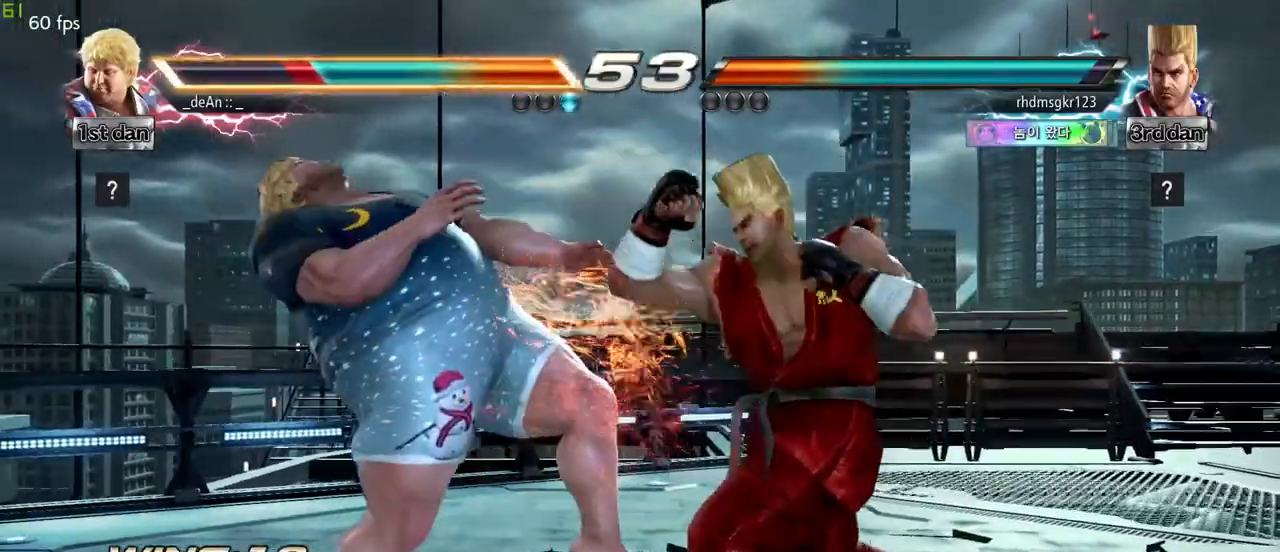
{"buttons": [], "left_stick": "left", "events": [[33, "left_stick", "left"]]}
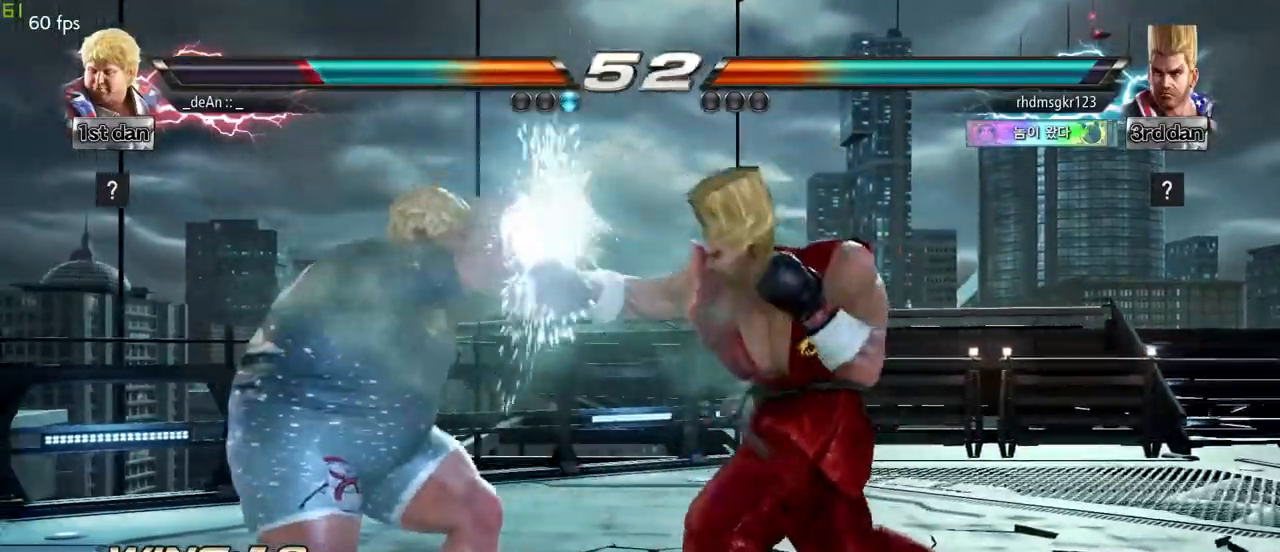
{"buttons": [], "left_stick": "down"}
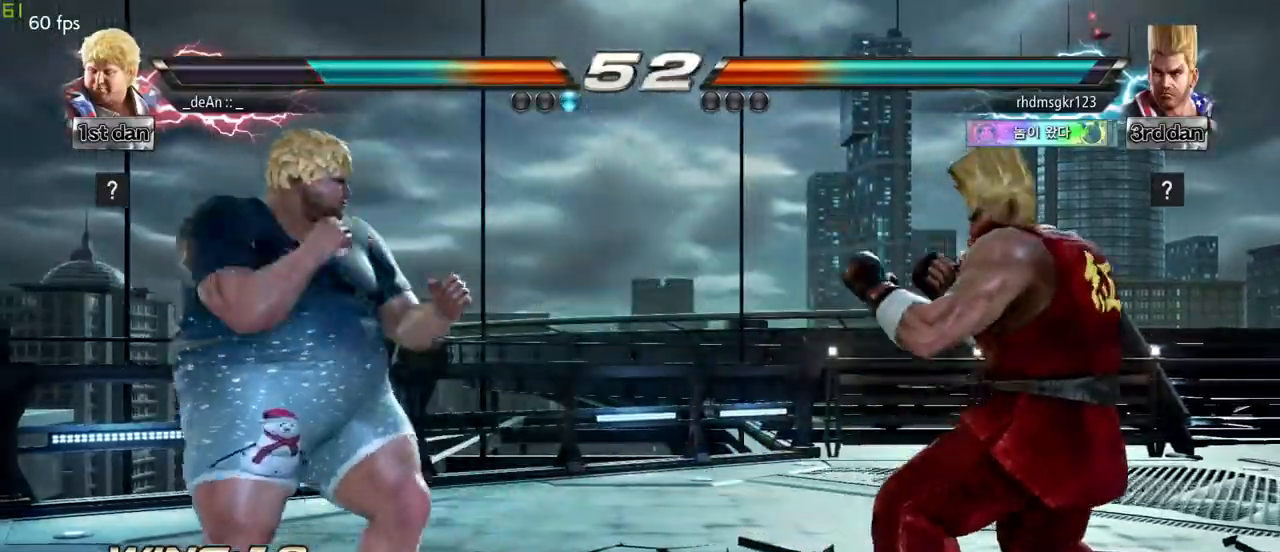
{"buttons": [], "left_stick": "left", "events": [[167, "left_stick", "center"], [367, "left_stick", "left"]]}
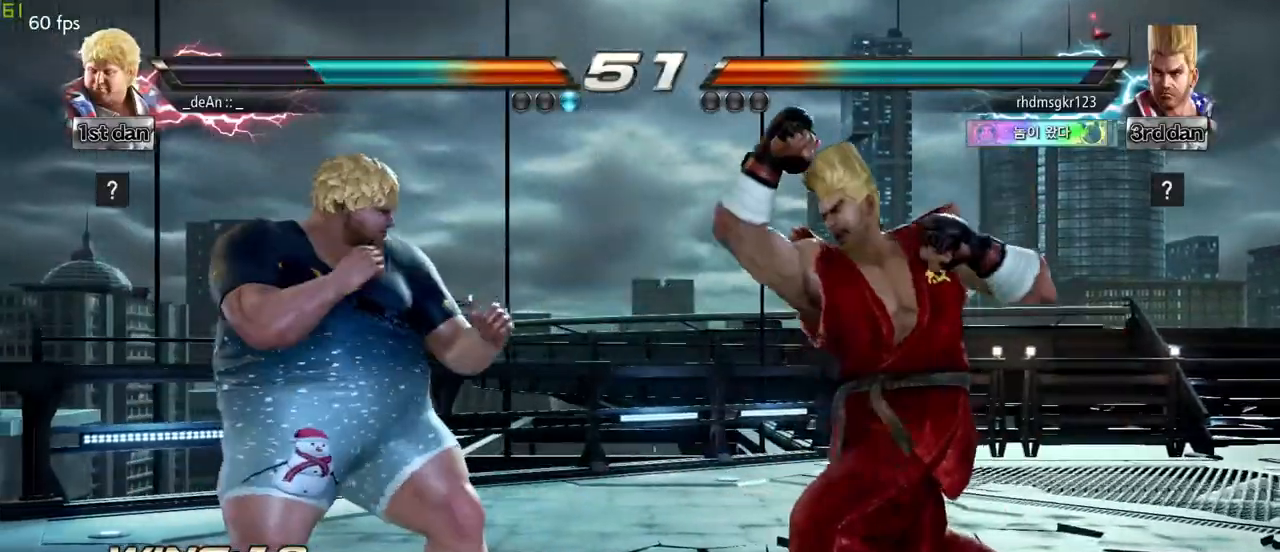
{"buttons": [], "left_stick": "center", "events": [[17, "left_stick", "center"], [133, "left_stick", "right"], [233, "left_stick", "center"], [283, "left_stick", "right"], [367, "TRIANGLE", "down"], [467, "left_stick", "center"], [500, "TRIANGLE", "up"]]}
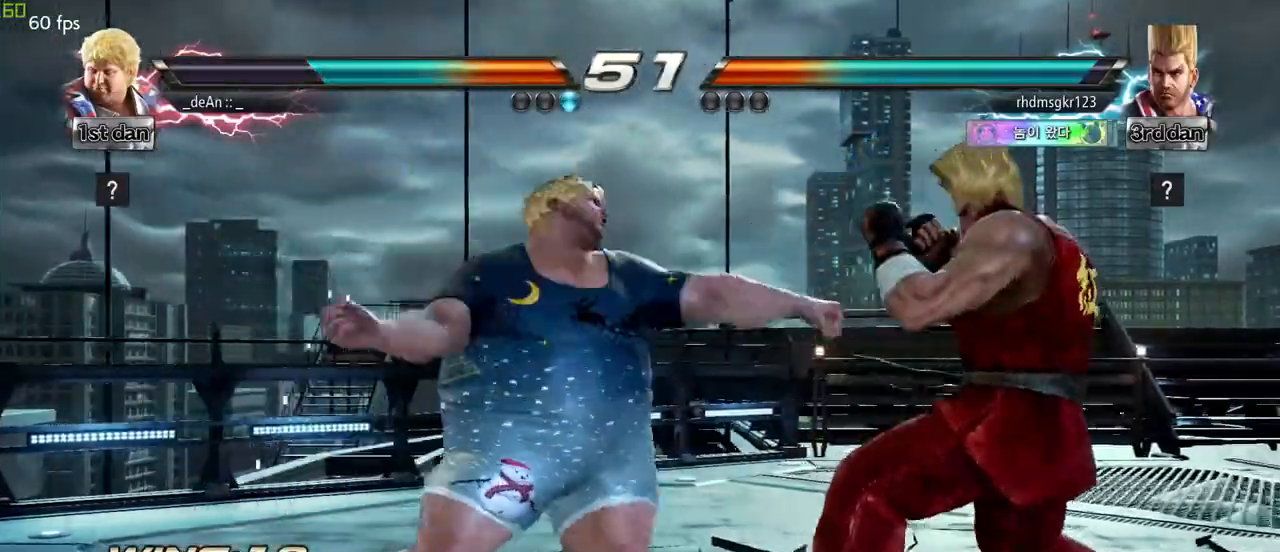
{"buttons": [], "left_stick": "center", "events": [[250, "TRIANGLE", "down"], [433, "TRIANGLE", "up"]]}
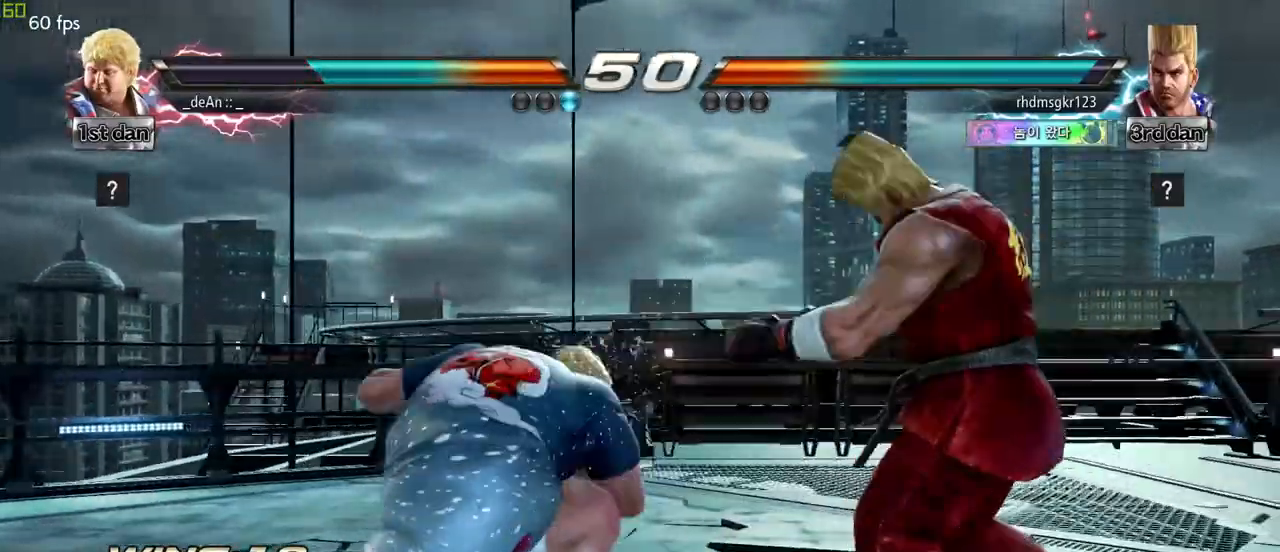
{"buttons": ["SQUARE", "TRIANGLE"], "left_stick": "center", "events": [[150, "left_stick", "down"], [383, "left_stick", "center"], [417, "TRIANGLE", "down"], [467, "SQUARE", "down"]]}
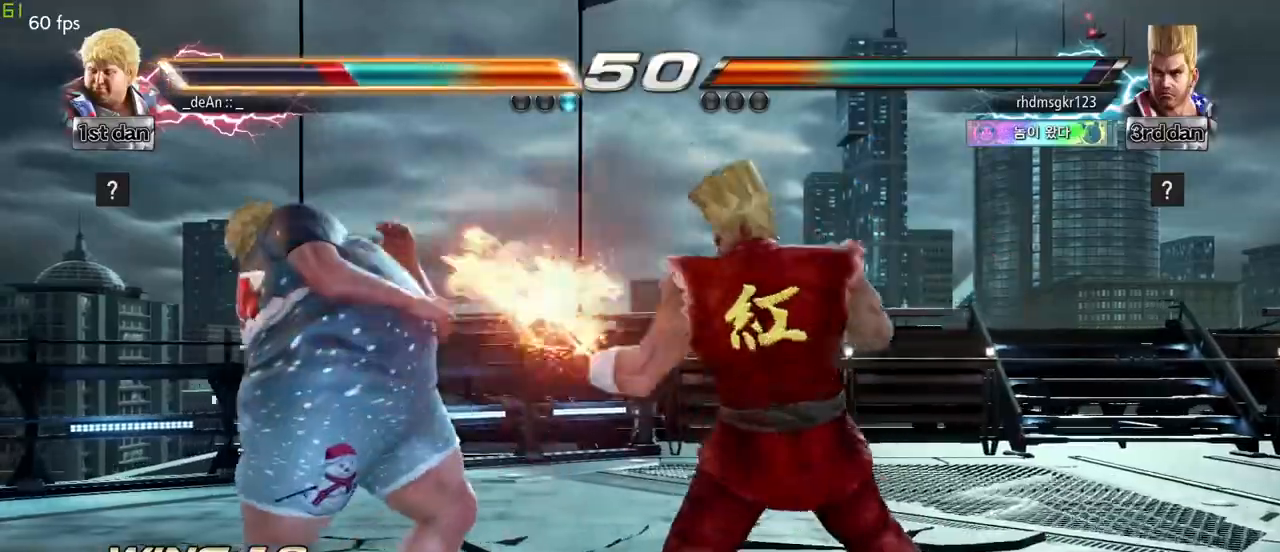
{"buttons": [], "left_stick": "left", "events": [[50, "TRIANGLE", "up"], [133, "SQUARE", "up"], [200, "left_stick", "left"]]}
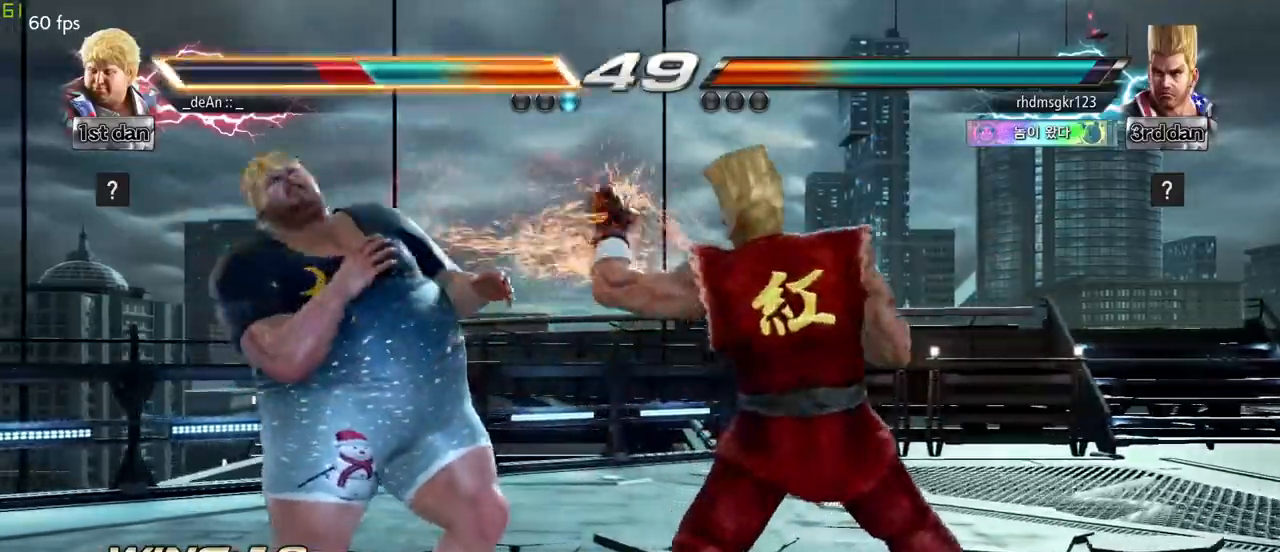
{"buttons": [], "left_stick": "left"}
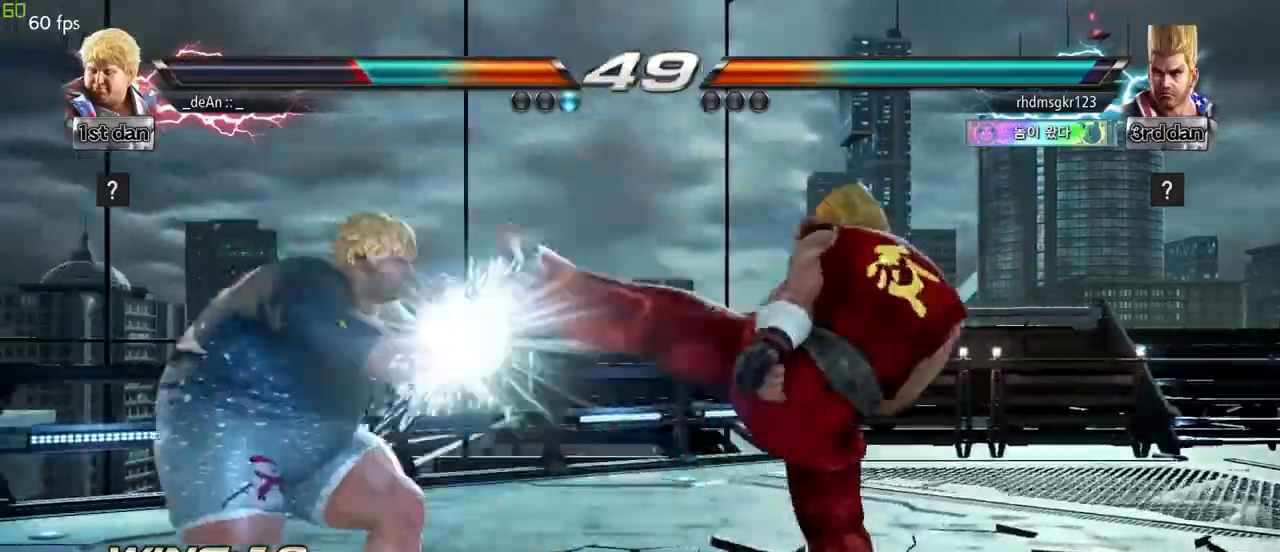
{"buttons": [], "left_stick": "left", "events": []}
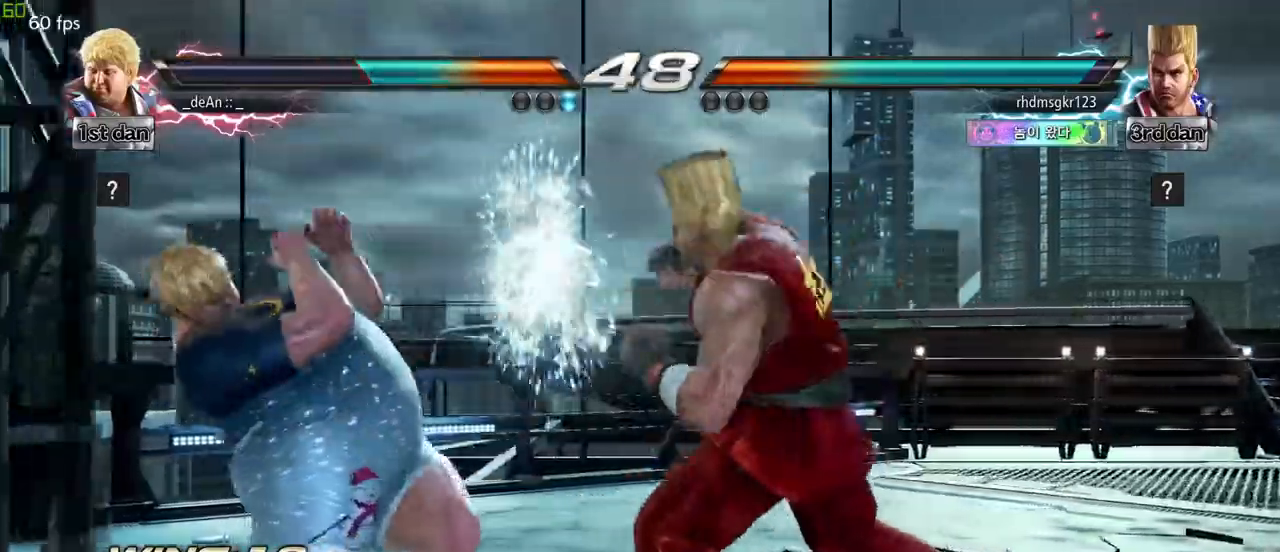
{"buttons": ["SQUARE", "TRIANGLE"], "left_stick": "center", "events": [[217, "left_stick", "down"], [417, "left_stick", "center"], [433, "TRIANGLE", "down"], [500, "SQUARE", "down"]]}
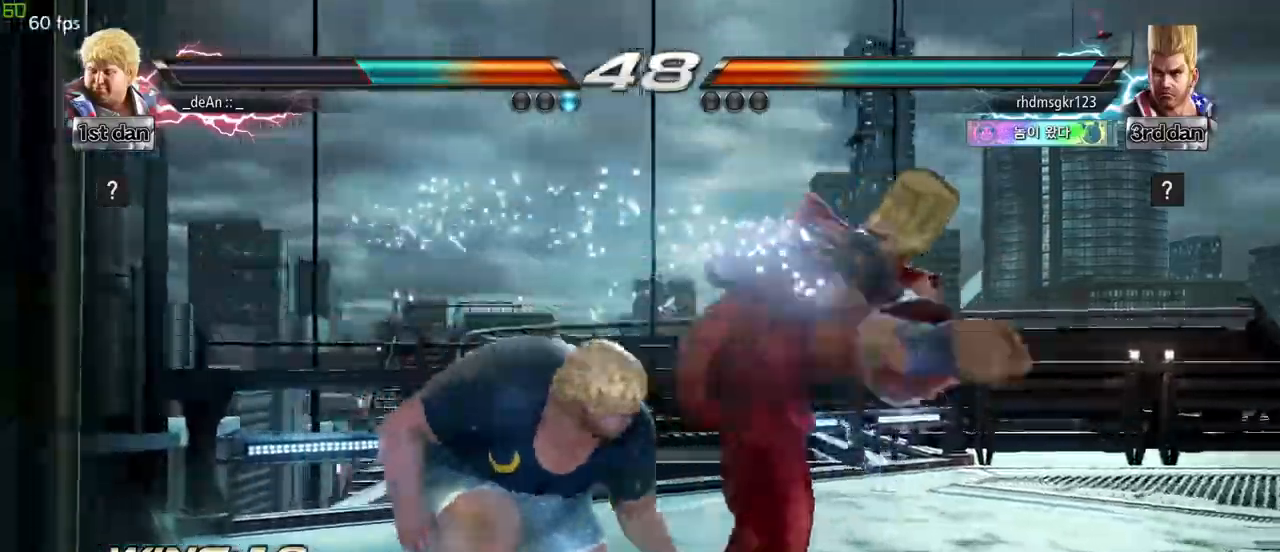
{"buttons": [], "left_stick": "center", "events": [[100, "TRIANGLE", "up"], [150, "SQUARE", "up"]]}
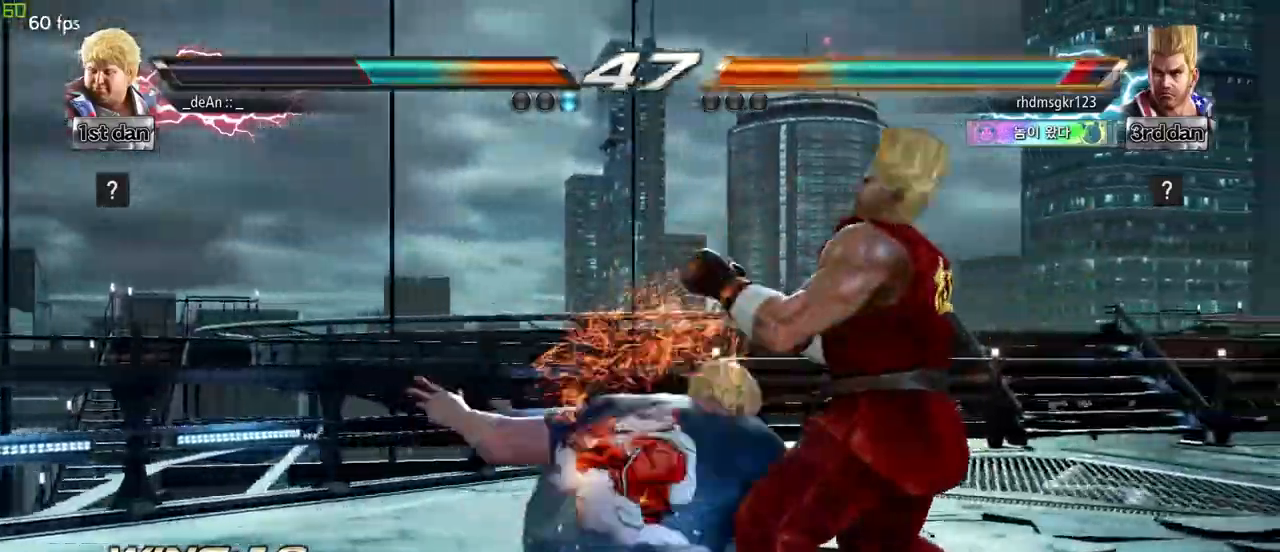
{"buttons": [], "left_stick": "center", "events": []}
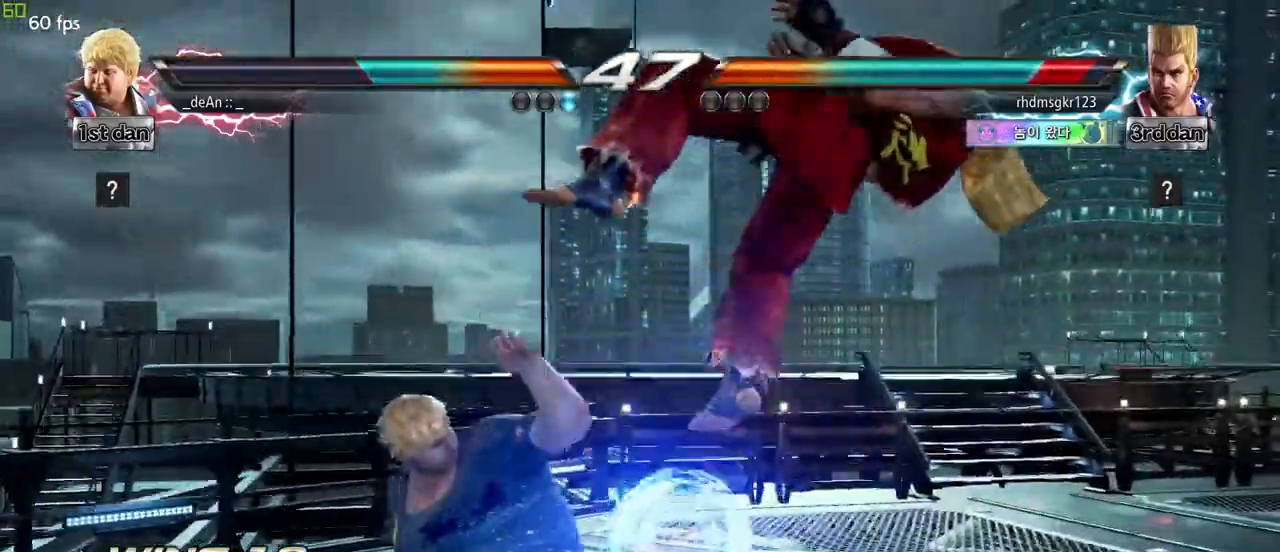
{"buttons": [], "left_stick": "center", "events": [[67, "left_stick", "right"], [133, "CIRCLE", "down"], [267, "CIRCLE", "up"], [383, "left_stick", "center"]]}
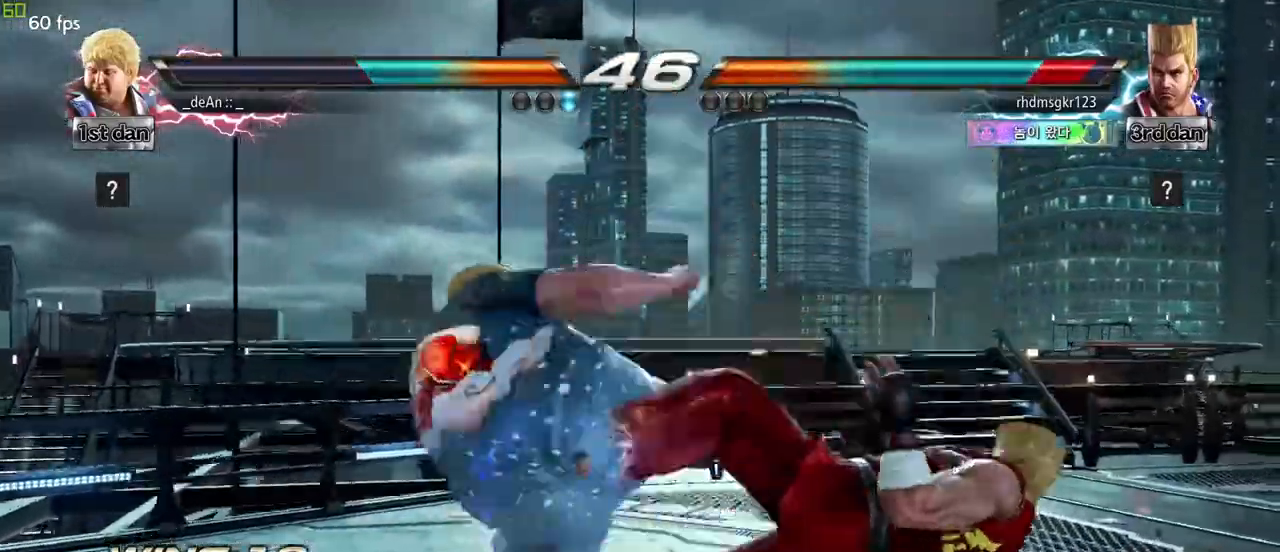
{"buttons": [], "left_stick": "center", "events": []}
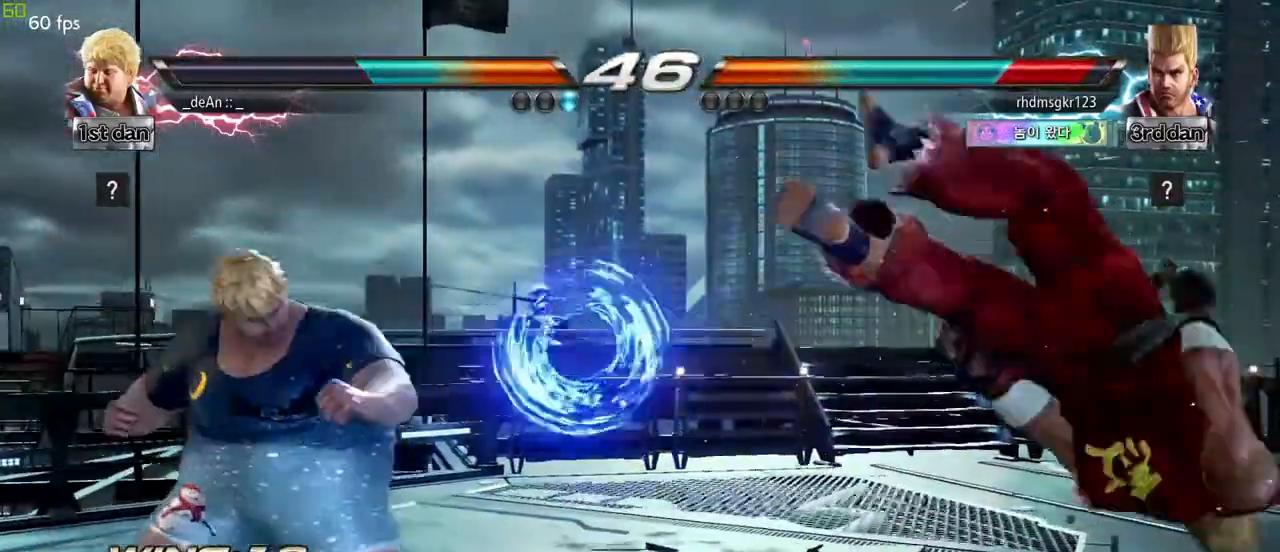
{"buttons": [], "left_stick": "right", "events": [[17, "left_stick", "right"], [117, "left_stick", "center"], [167, "left_stick", "down"], [267, "left_stick", "right"], [333, "SQUARE", "down"], [450, "SQUARE", "up"]]}
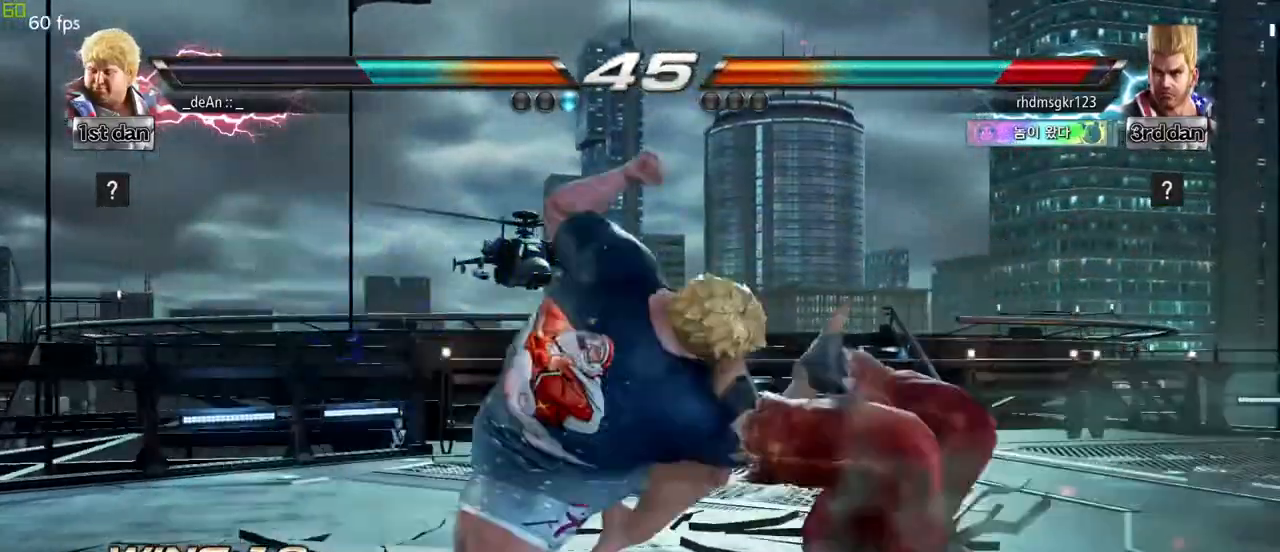
{"buttons": ["SQUARE"], "left_stick": "down-right", "events": [[50, "left_stick", "center"], [283, "left_stick", "down-right"], [367, "SQUARE", "down"]]}
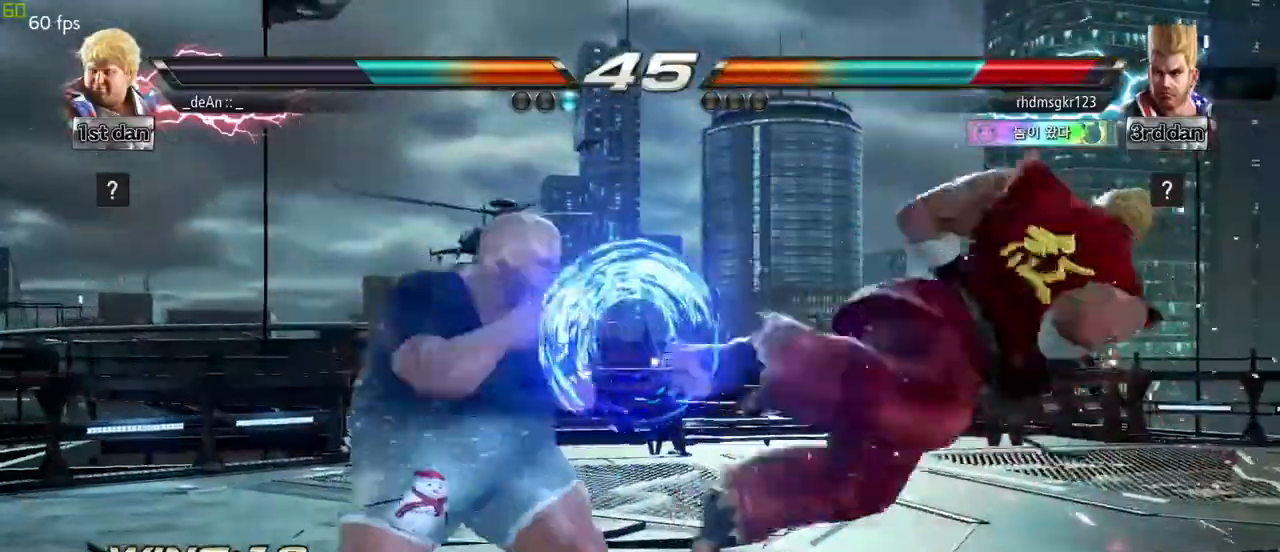
{"buttons": ["TRIANGLE"], "left_stick": "down", "events": [[33, "SQUARE", "up"], [133, "left_stick", "center"], [350, "left_stick", "down"], [417, "TRIANGLE", "down"]]}
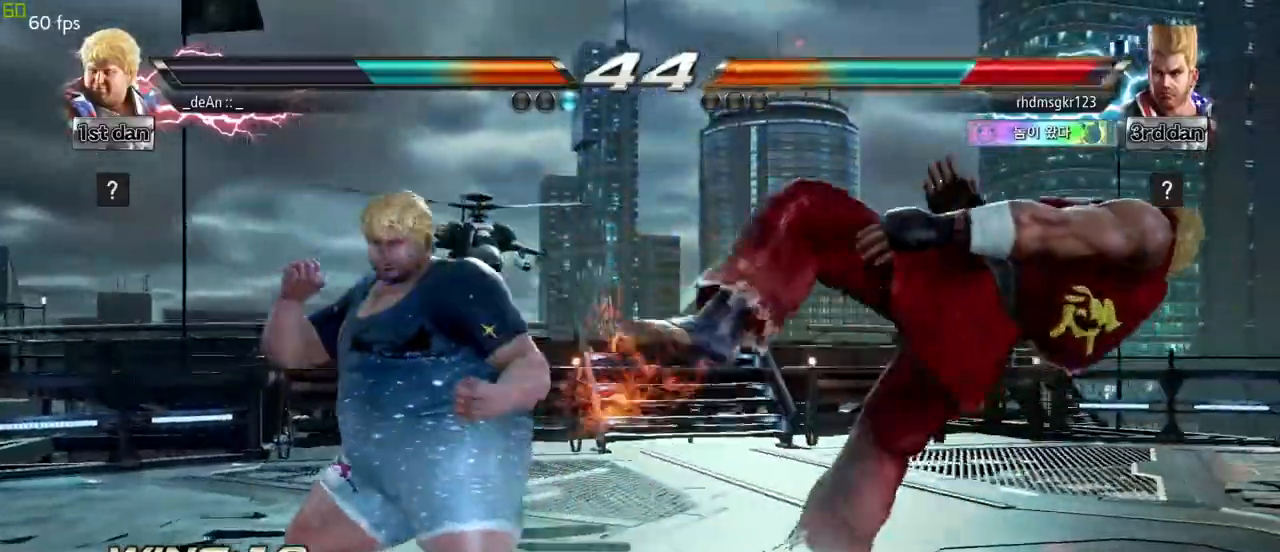
{"buttons": [], "left_stick": "center", "events": [[83, "CROSS", "down"], [100, "TRIANGLE", "up"], [100, "left_stick", "center"], [167, "CROSS", "up"]]}